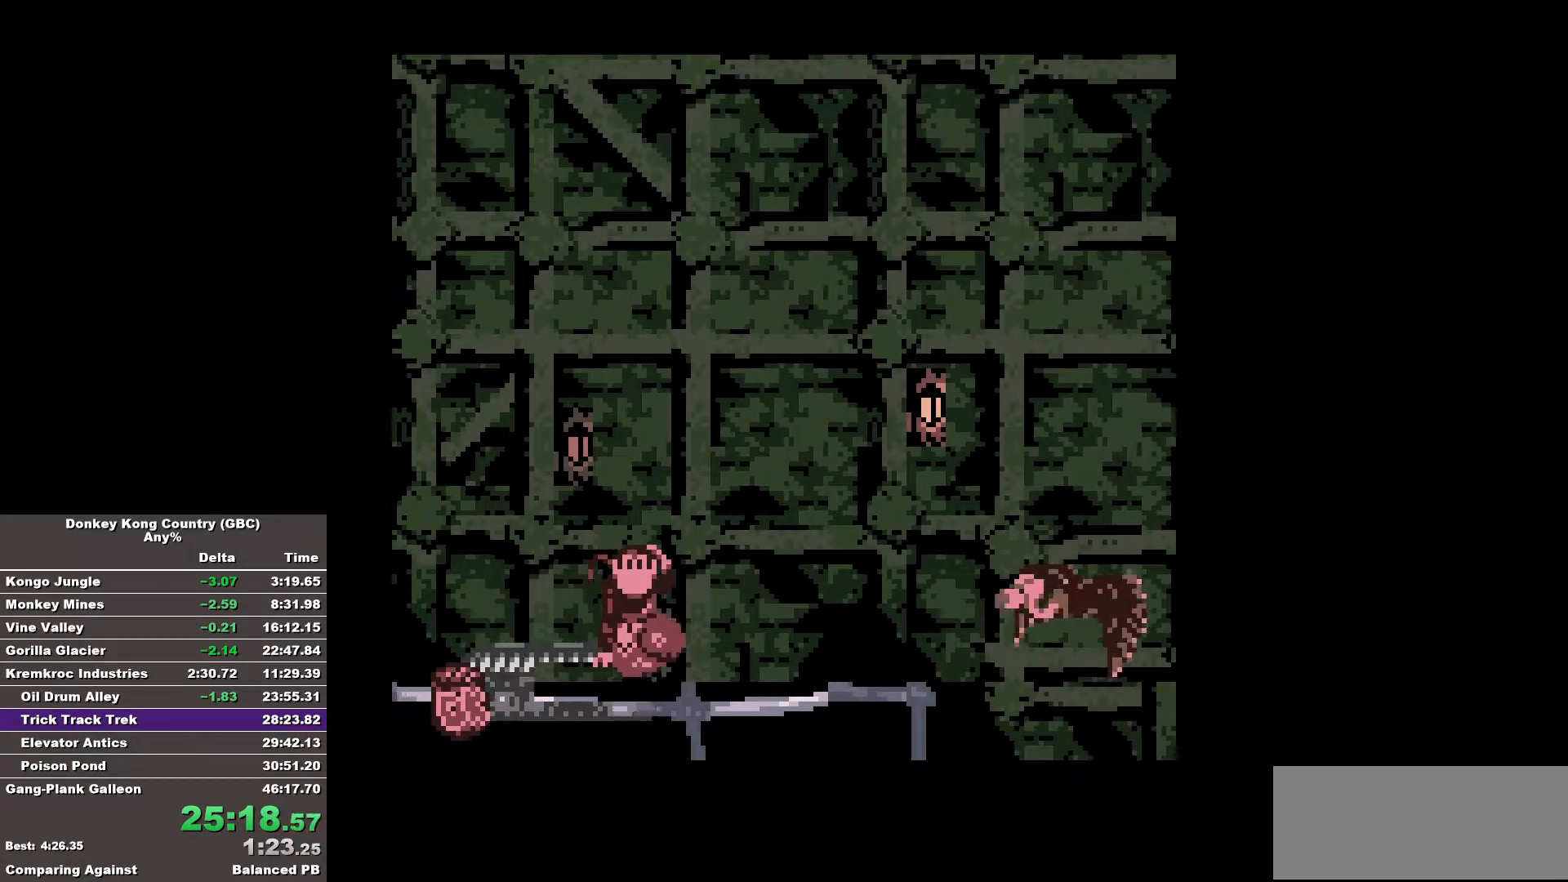
Gameplay with a controller (Nintendo layout); each line is a JSON object with the inputs held at the frame after it. "events" lists button and stick changes between this image and that frame as [ms after this image, input, new state], when the widget could be followed in between. Not read: DPAD_DOWN L3 R3.
{"buttons": ["A"], "events": [[333, "A", "down"]]}
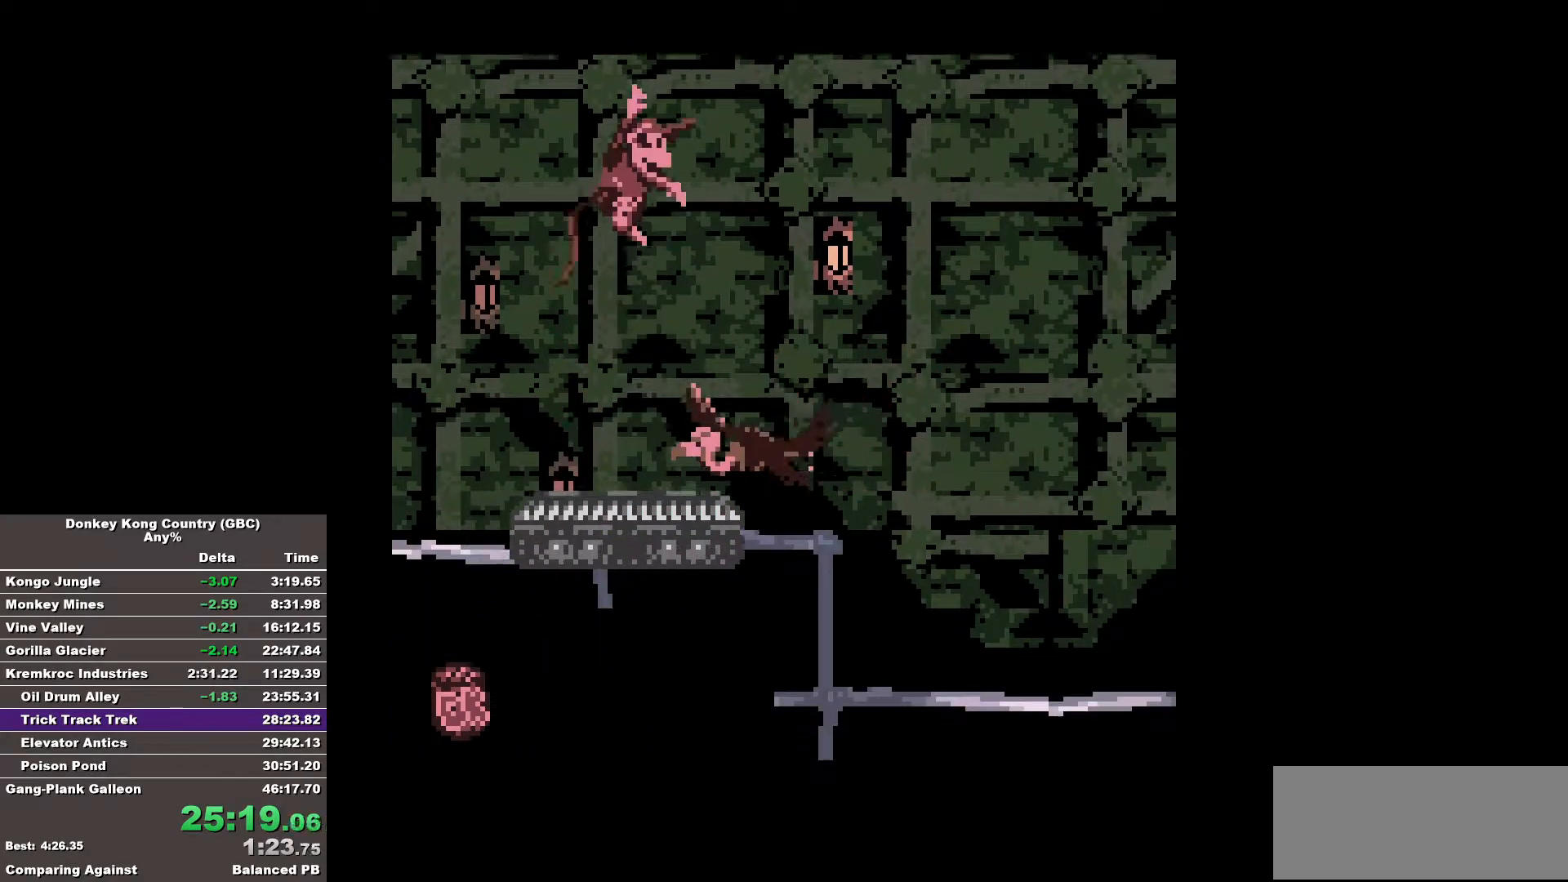
{"buttons": [], "events": [[150, "DPAD_RIGHT", "down"], [333, "A", "up"], [383, "DPAD_RIGHT", "up"]]}
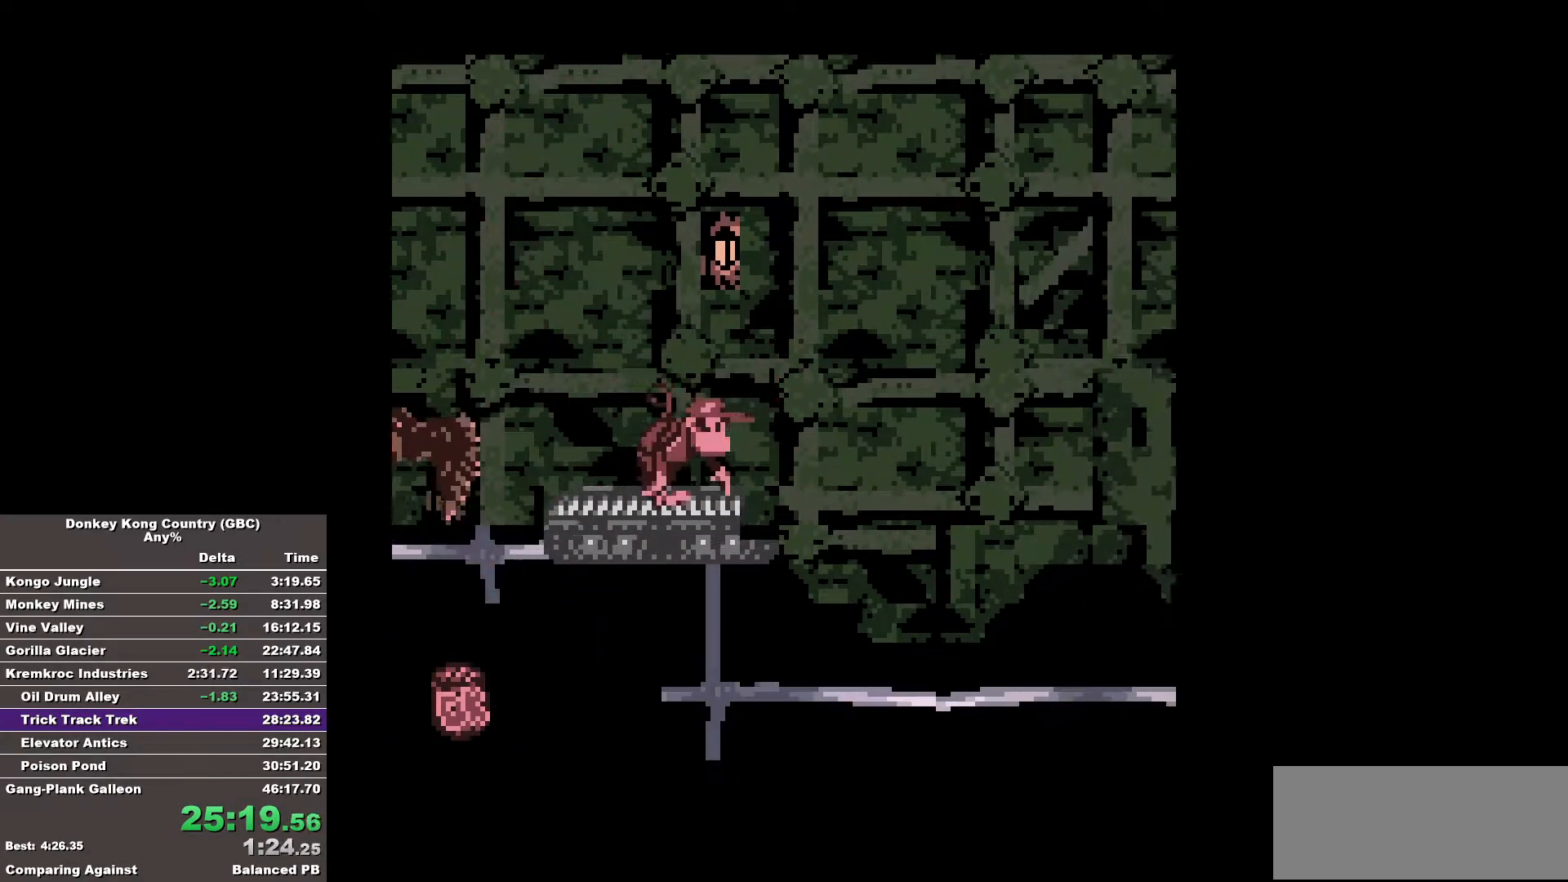
{"buttons": [], "events": []}
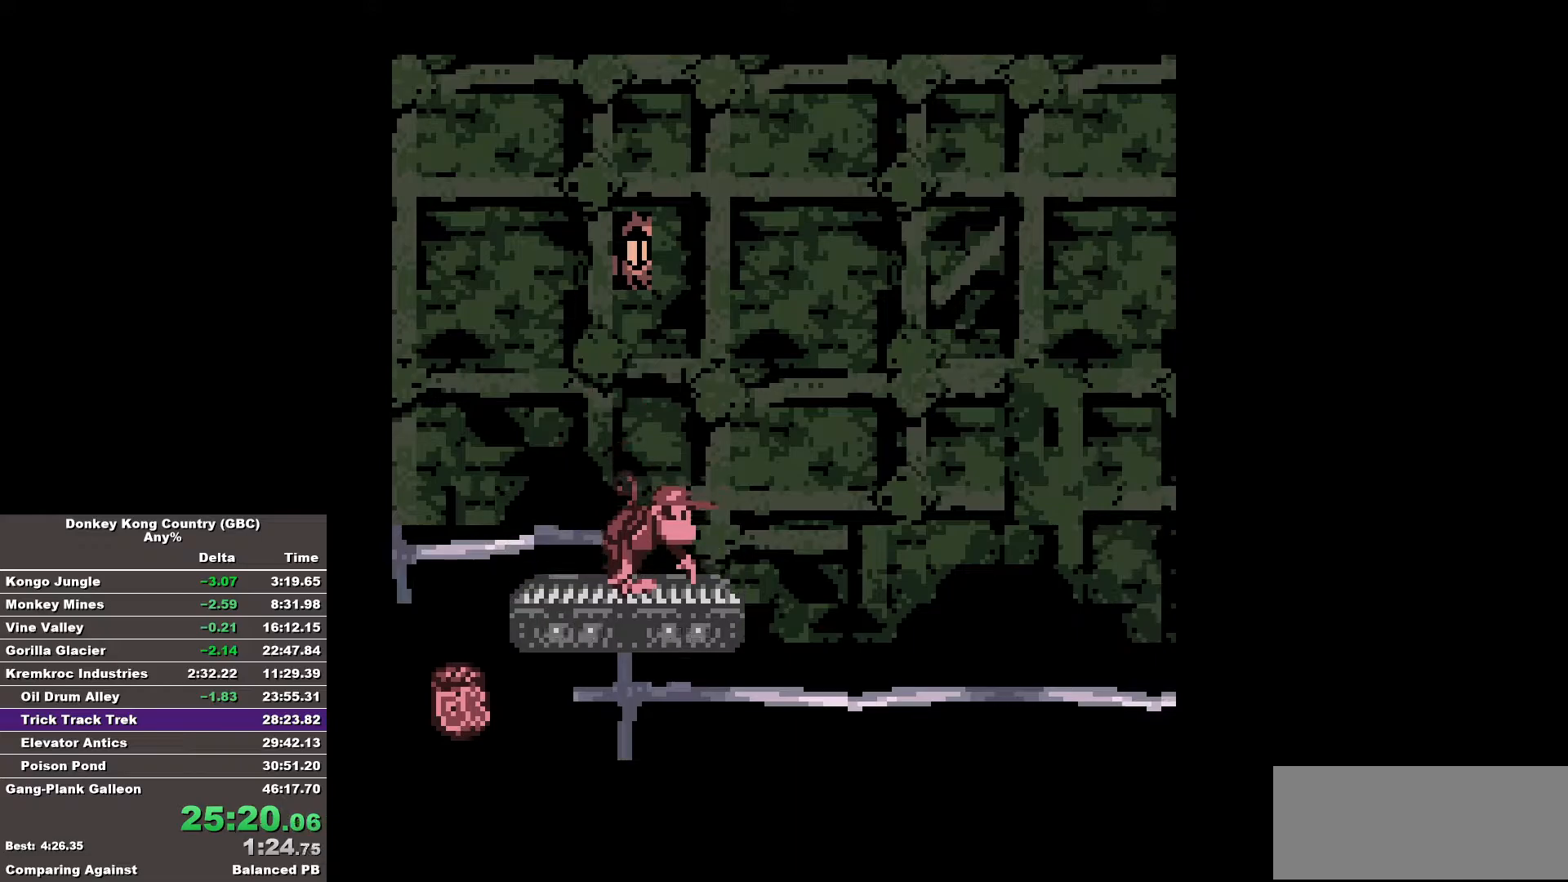
{"buttons": [], "events": []}
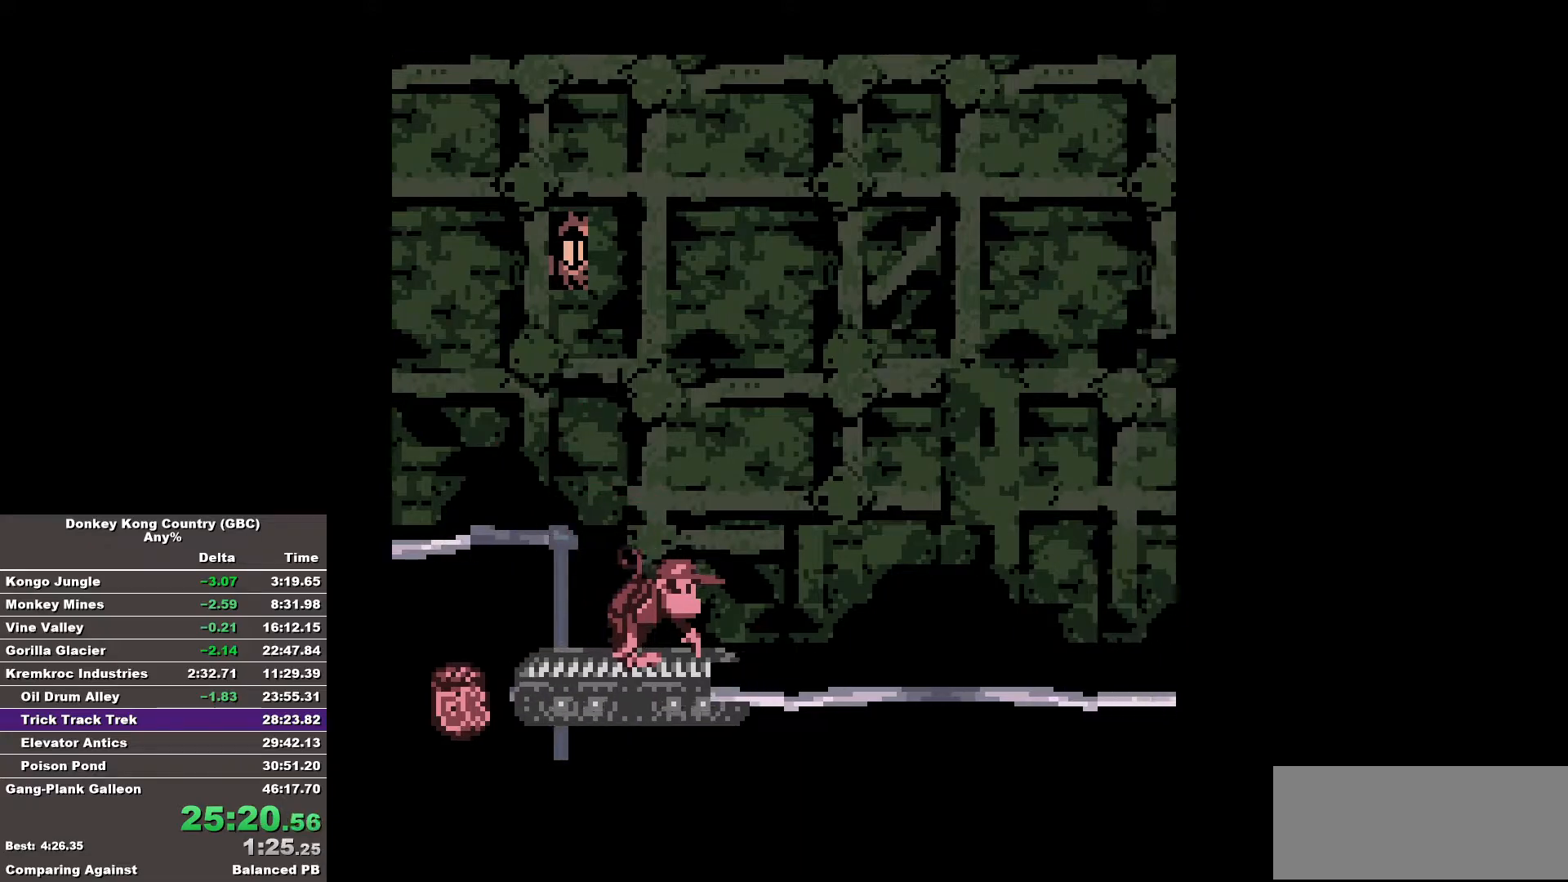
{"buttons": [], "events": []}
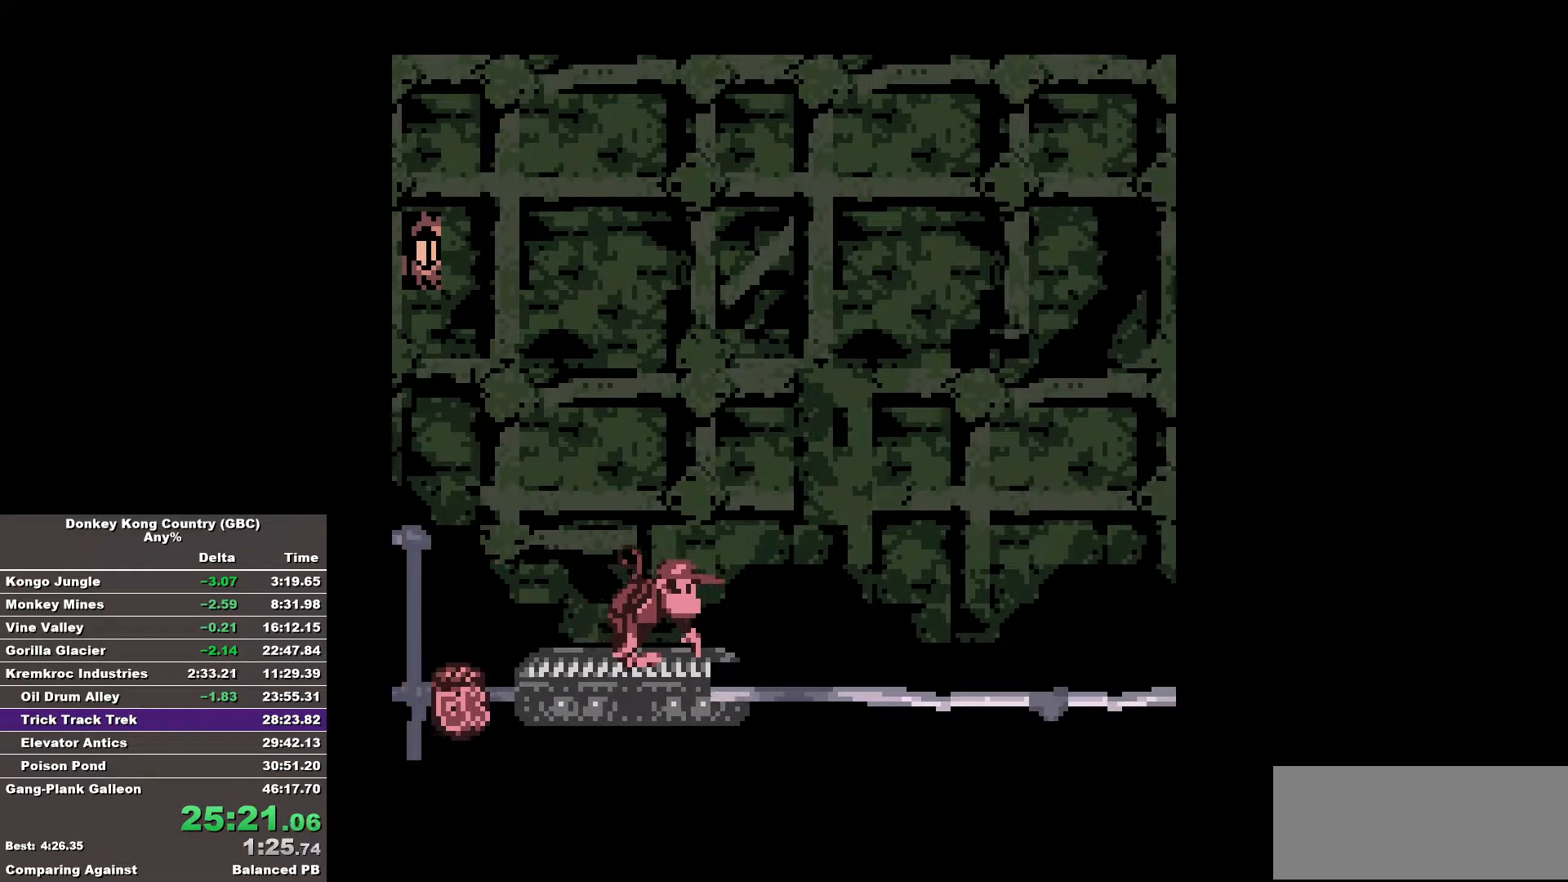
{"buttons": [], "events": []}
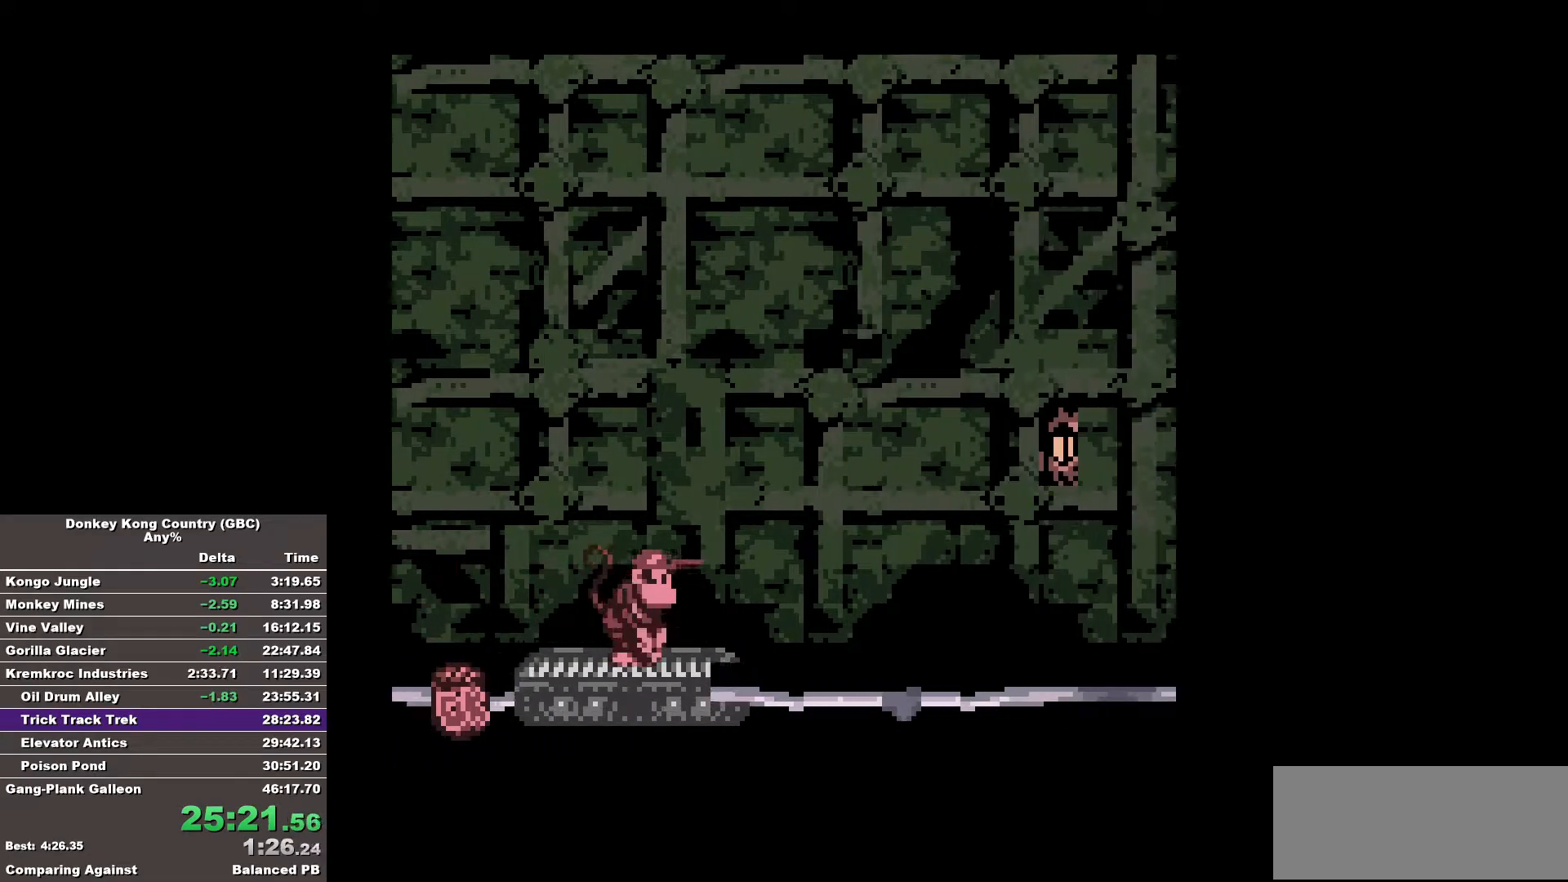
{"buttons": [], "events": []}
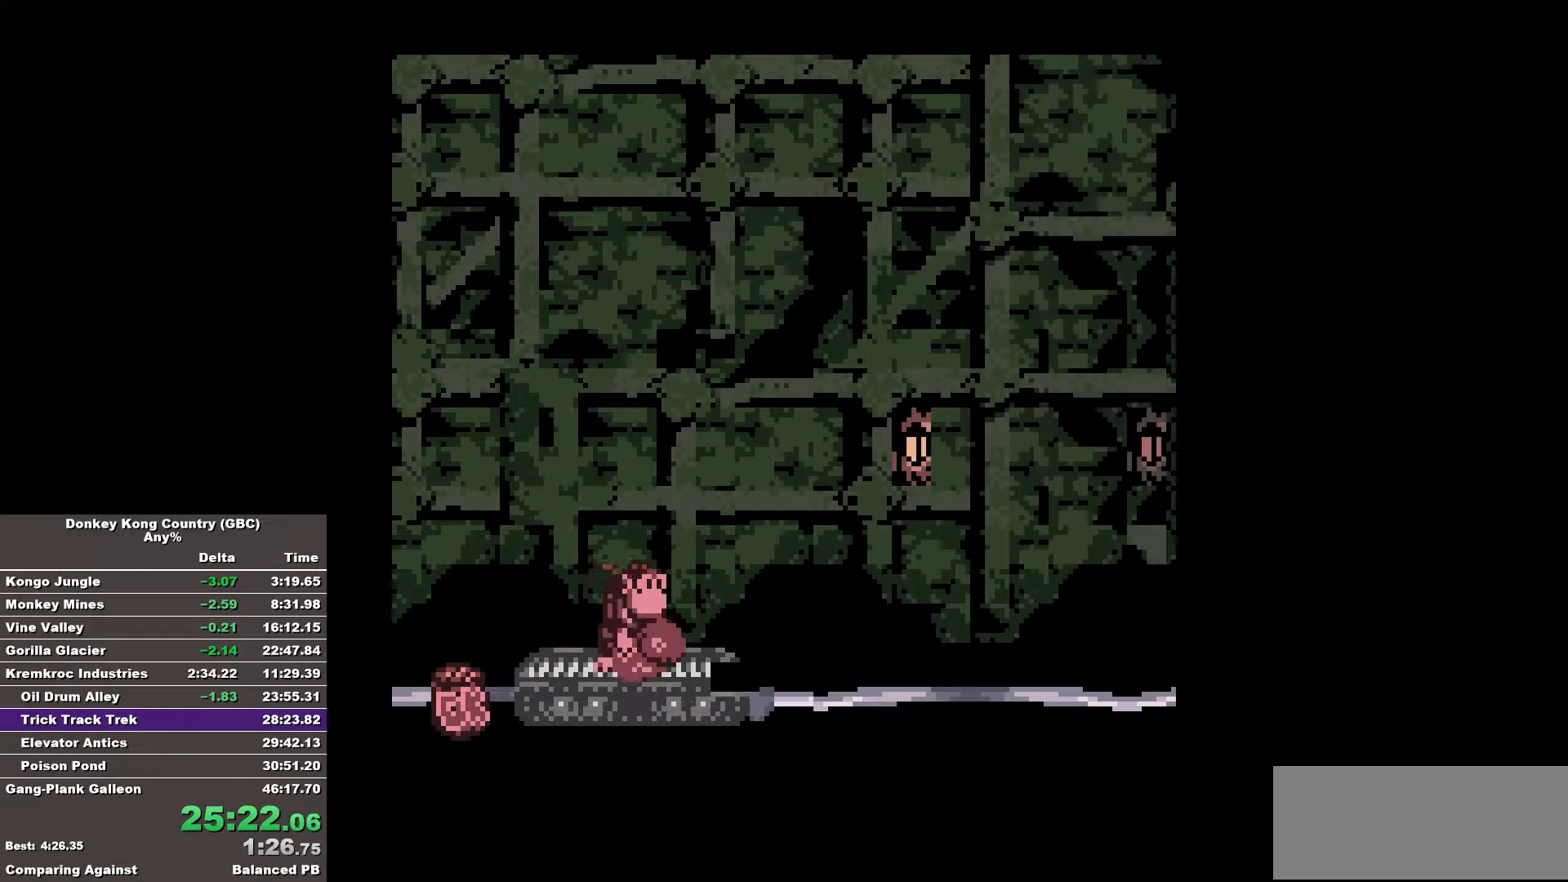
{"buttons": [], "events": []}
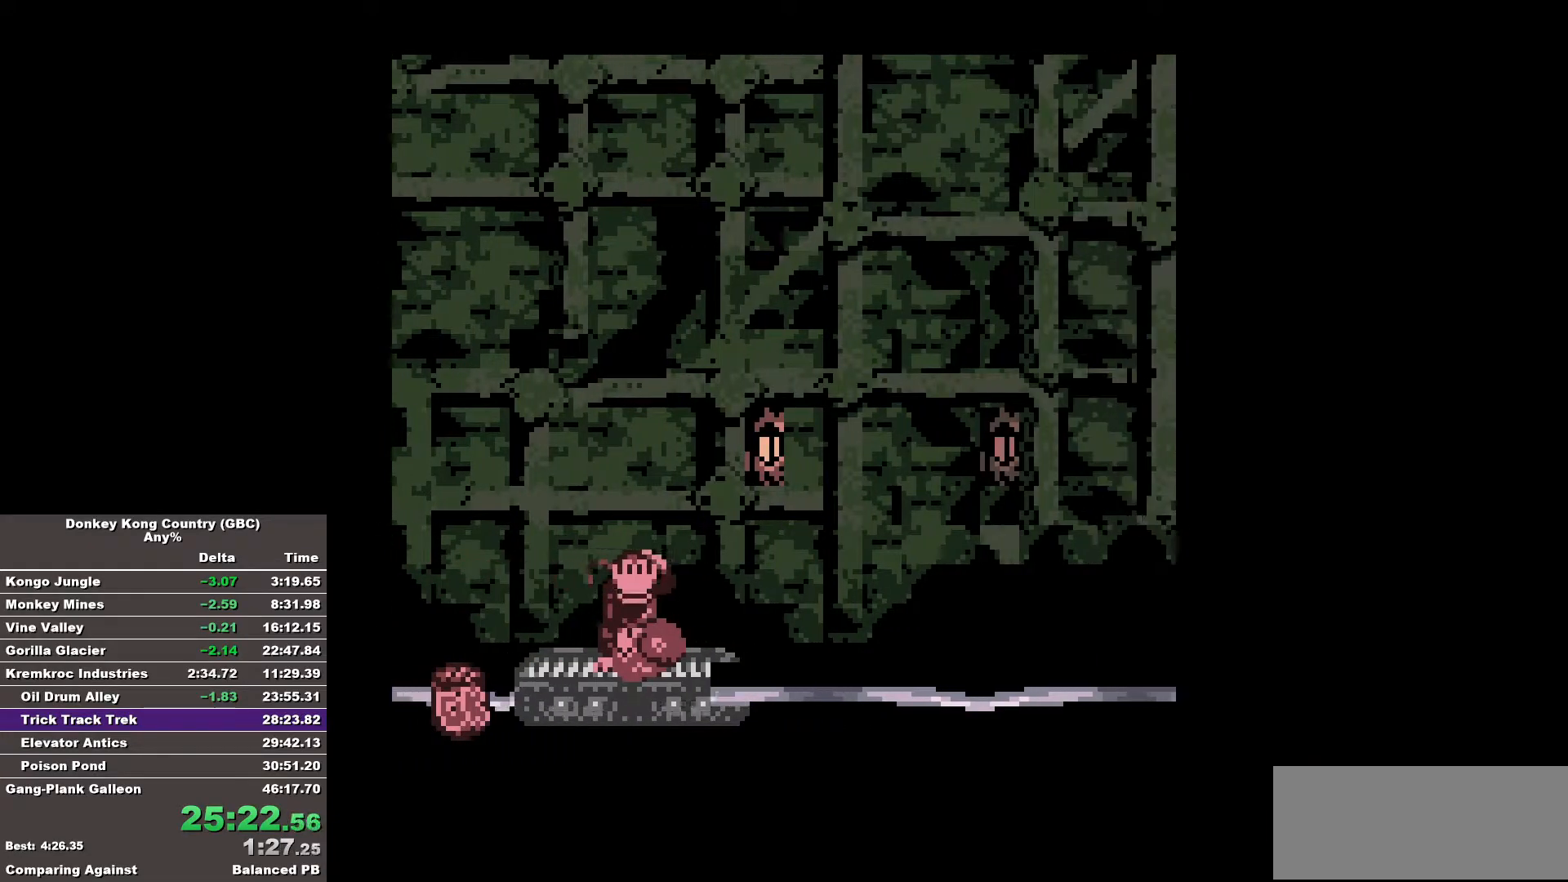
{"buttons": [], "events": []}
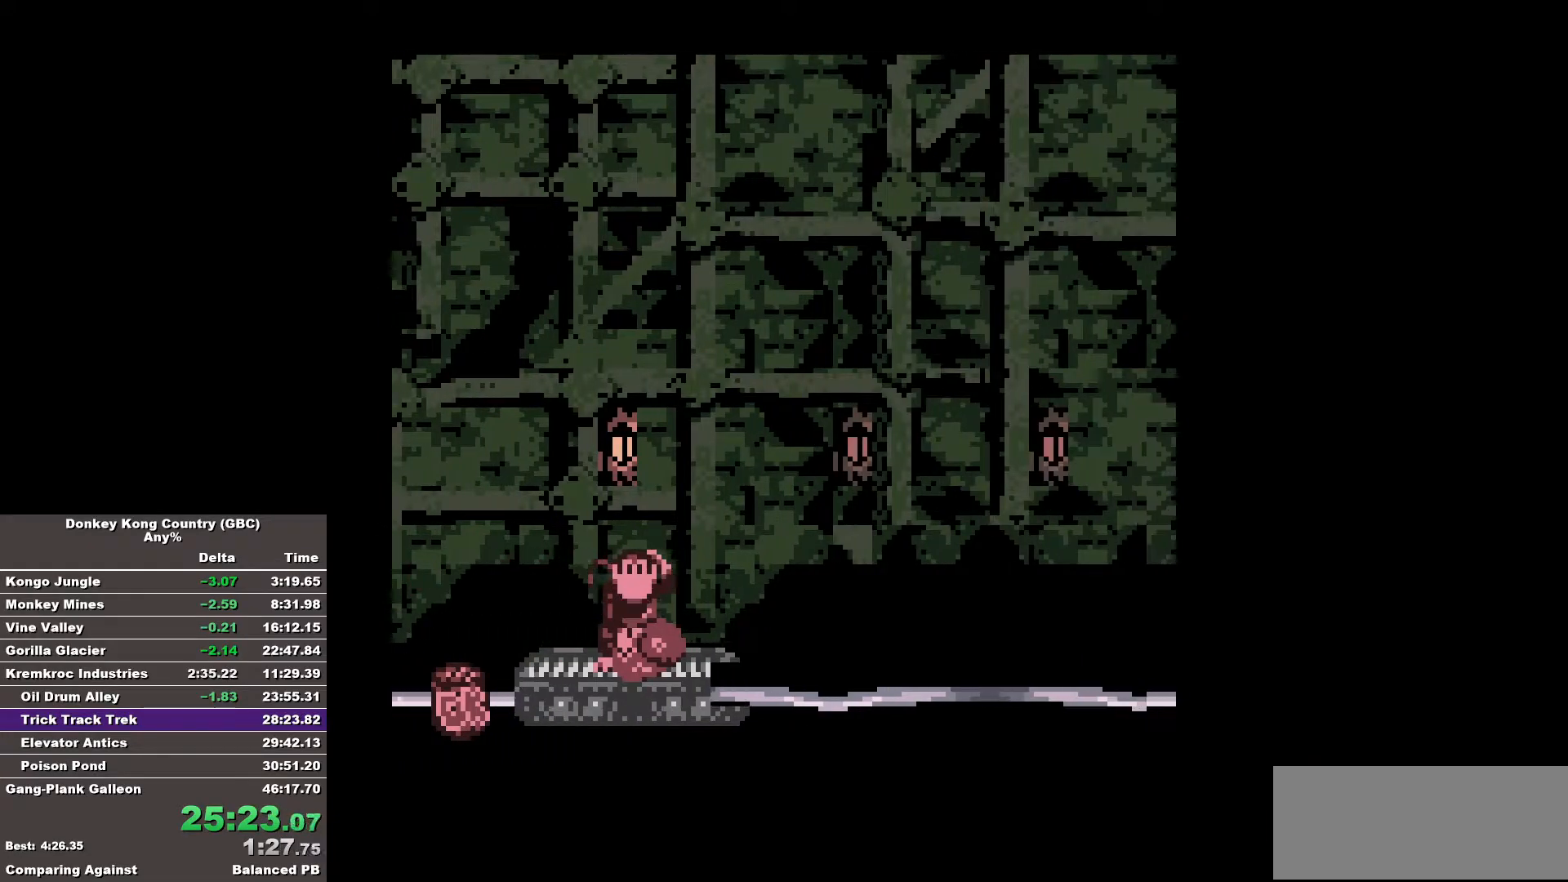
{"buttons": [], "events": []}
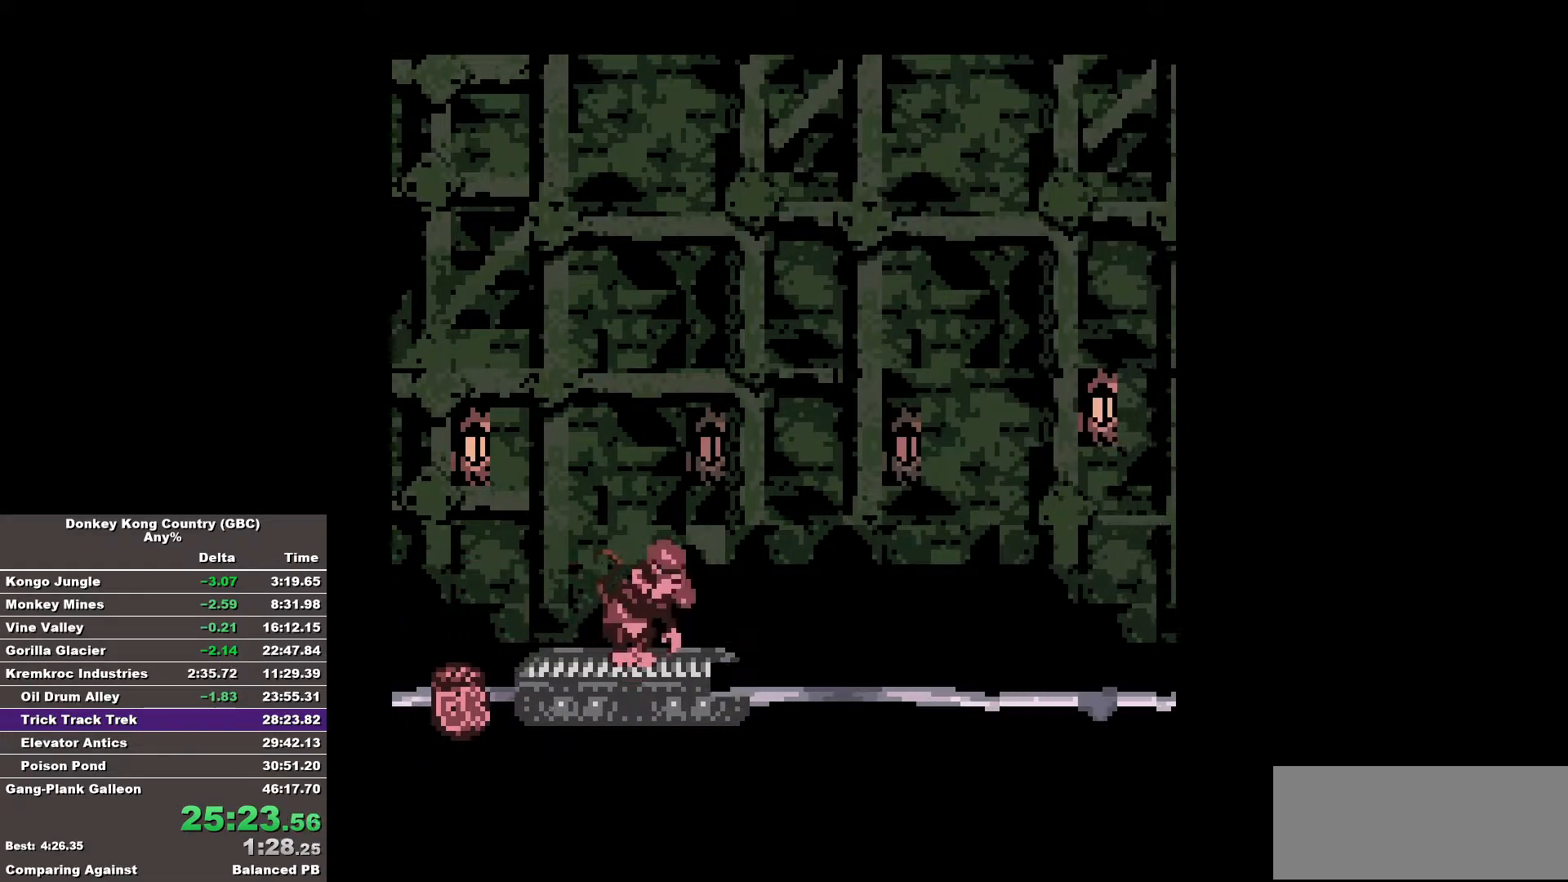
{"buttons": [], "events": []}
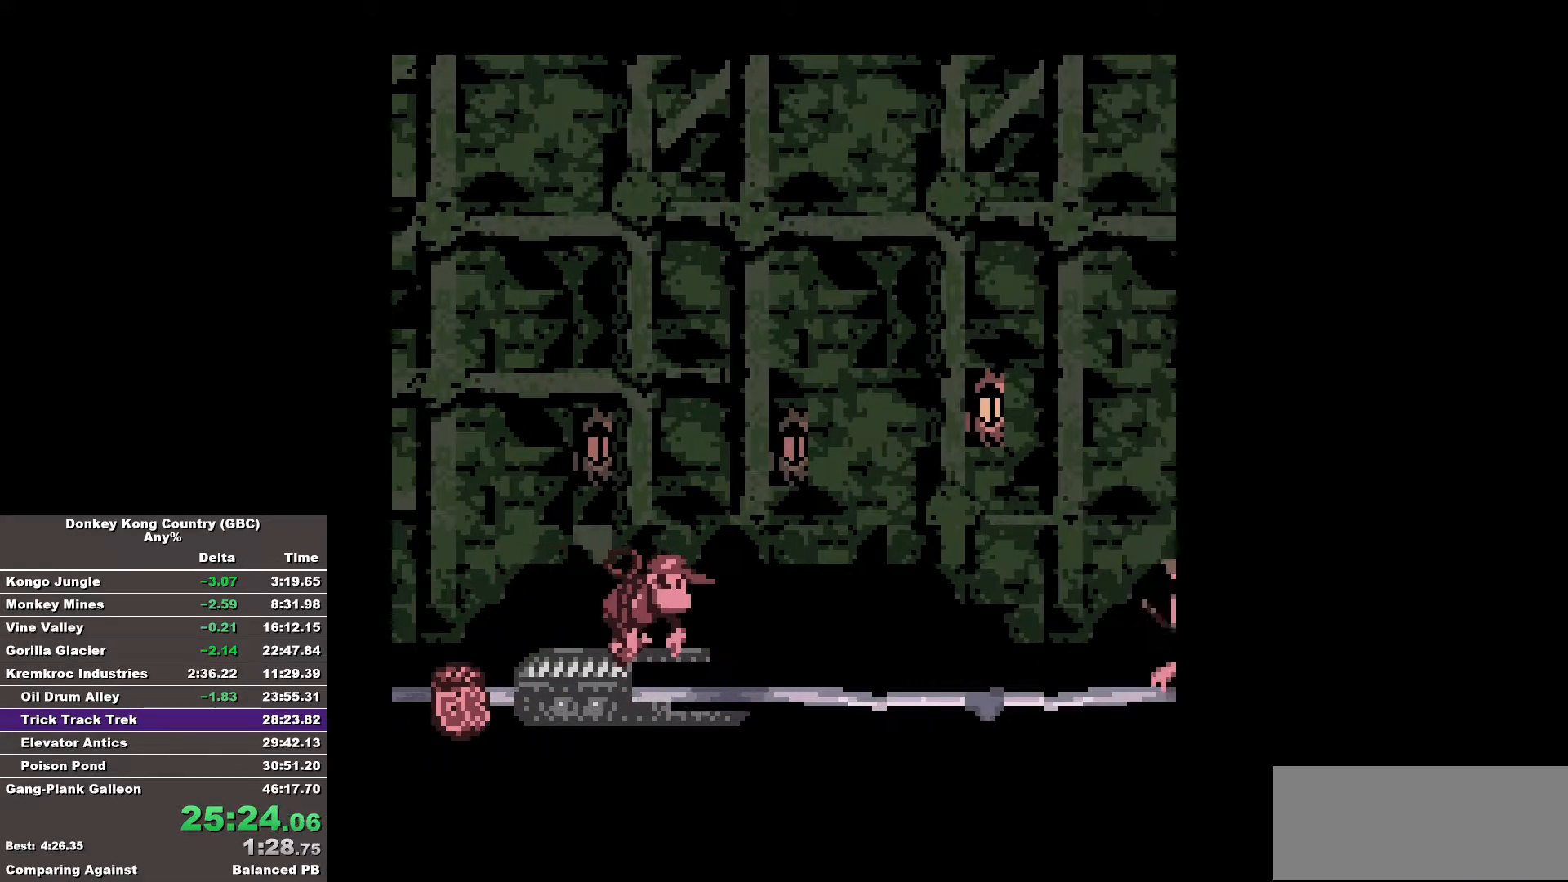
{"buttons": [], "events": []}
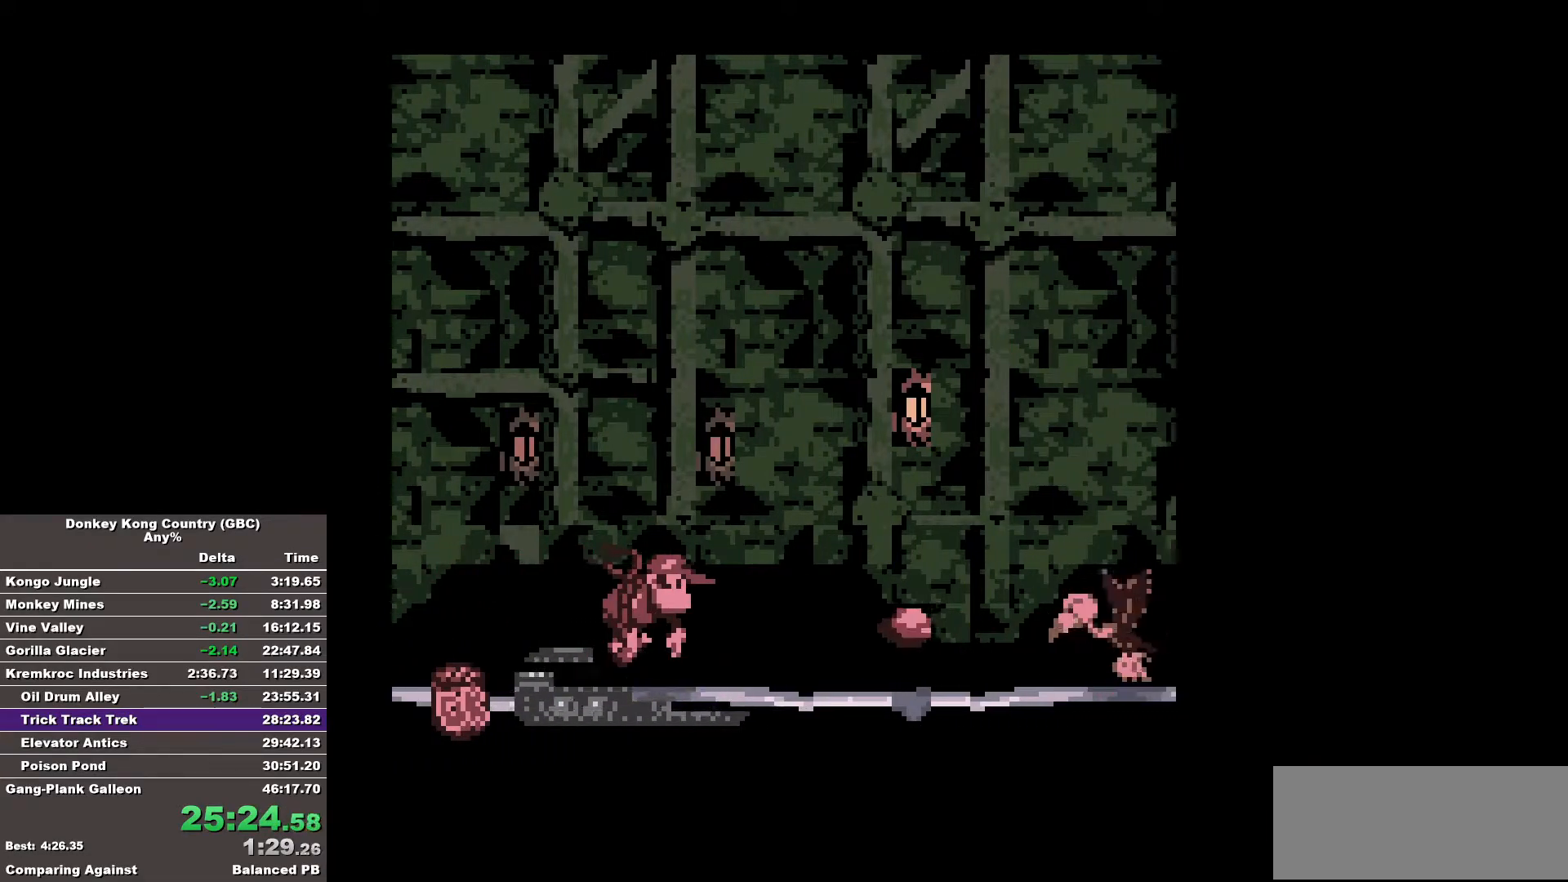
{"buttons": [], "events": [[83, "A", "down"], [233, "DPAD_RIGHT", "down"], [333, "A", "up"], [417, "DPAD_RIGHT", "up"]]}
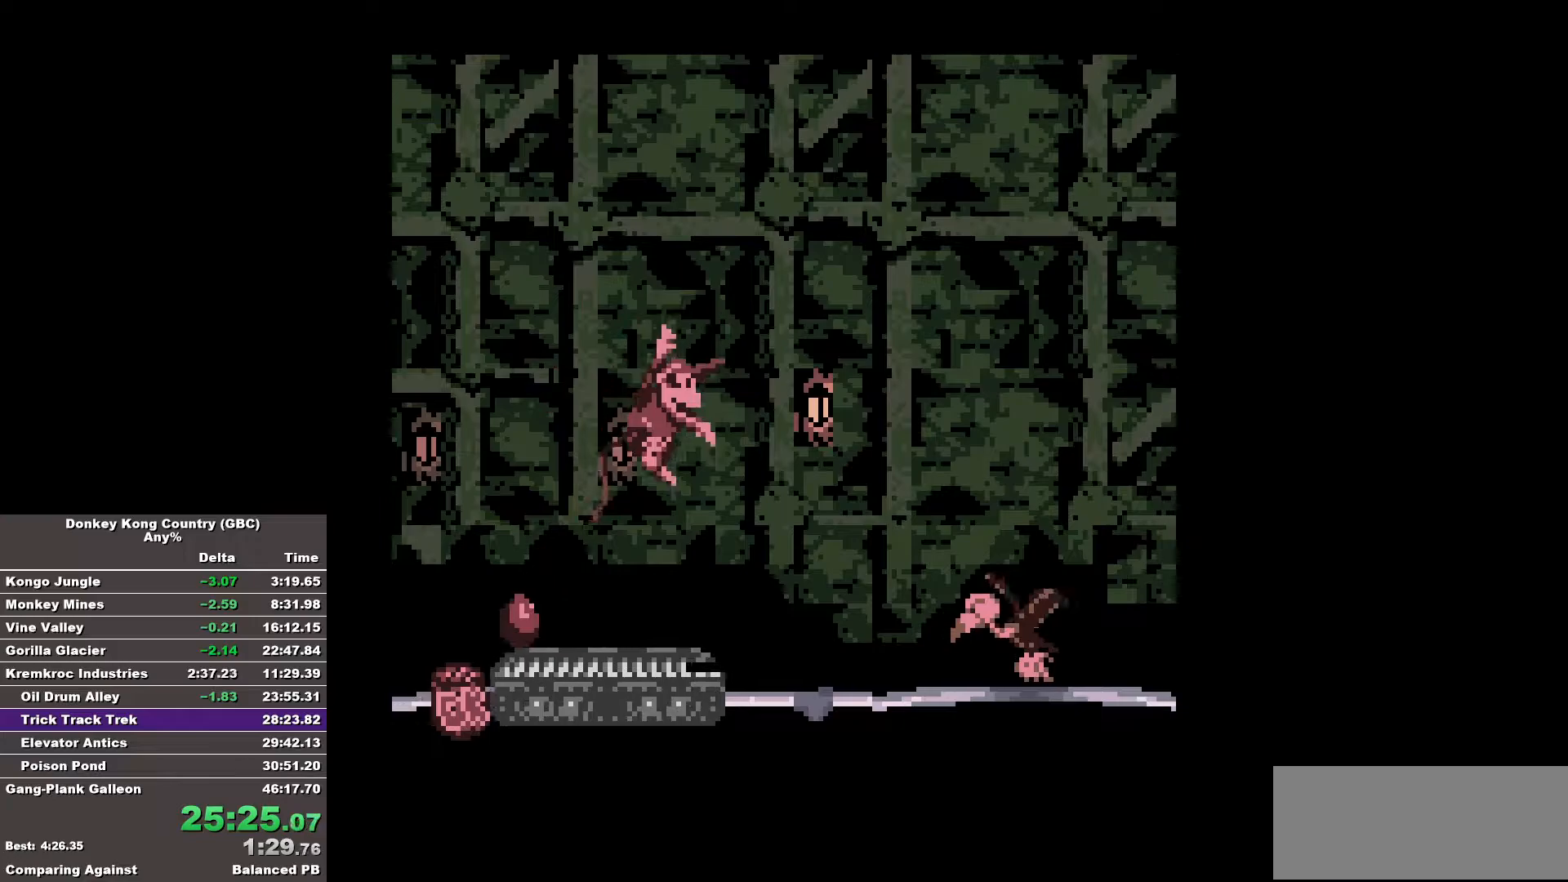
{"buttons": ["A", "B", "DPAD_RIGHT"], "events": [[200, "B", "down"], [200, "DPAD_RIGHT", "down"], [250, "A", "down"]]}
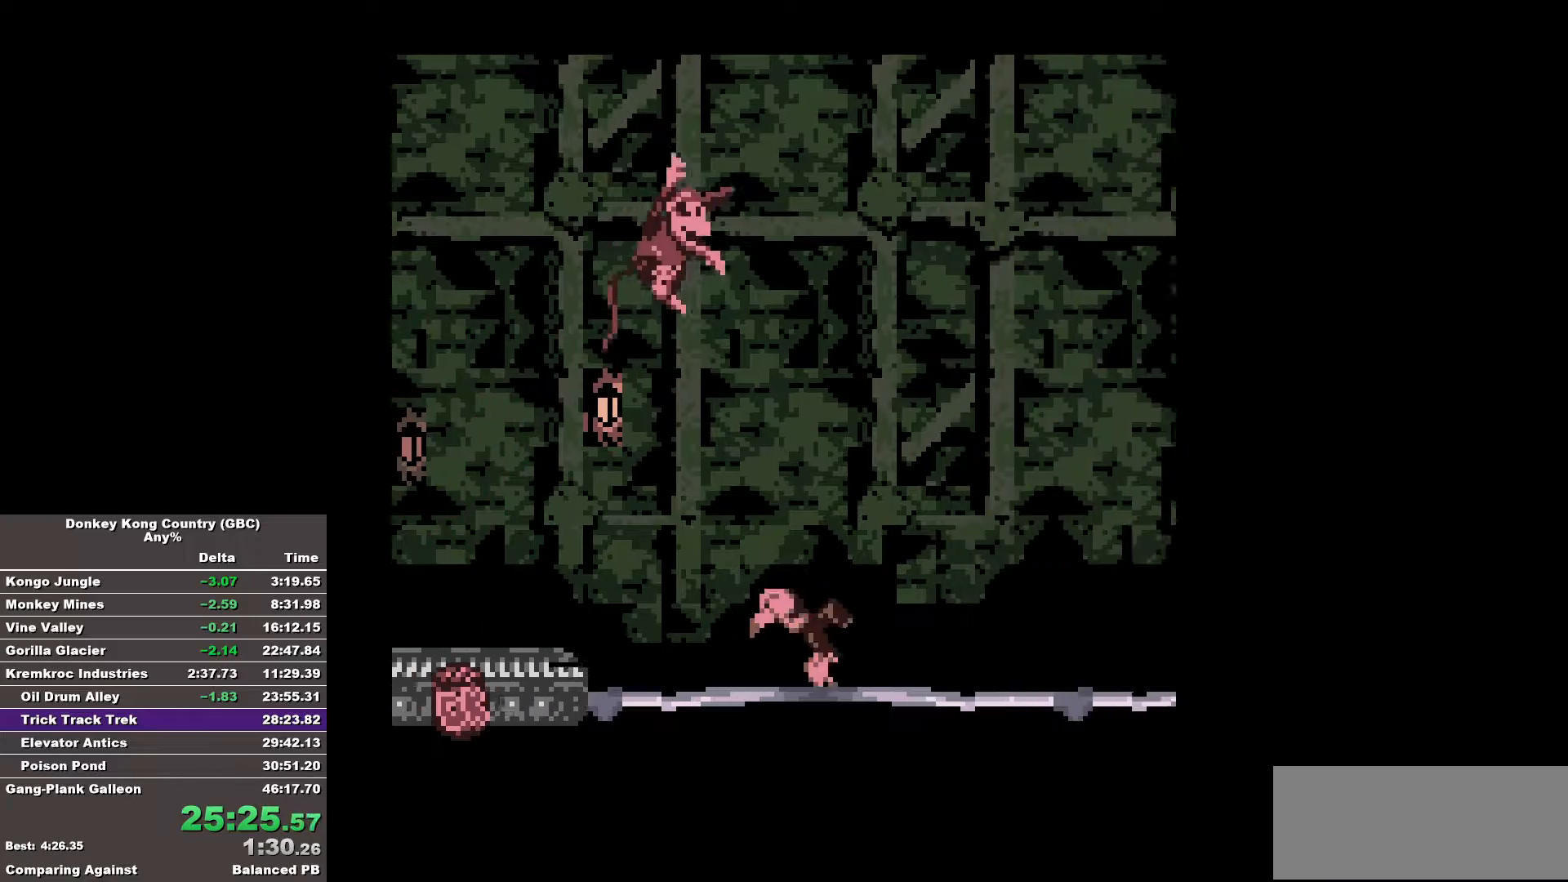
{"buttons": ["DPAD_LEFT"], "events": [[167, "B", "up"], [217, "A", "up"], [267, "DPAD_RIGHT", "up"], [500, "DPAD_LEFT", "down"]]}
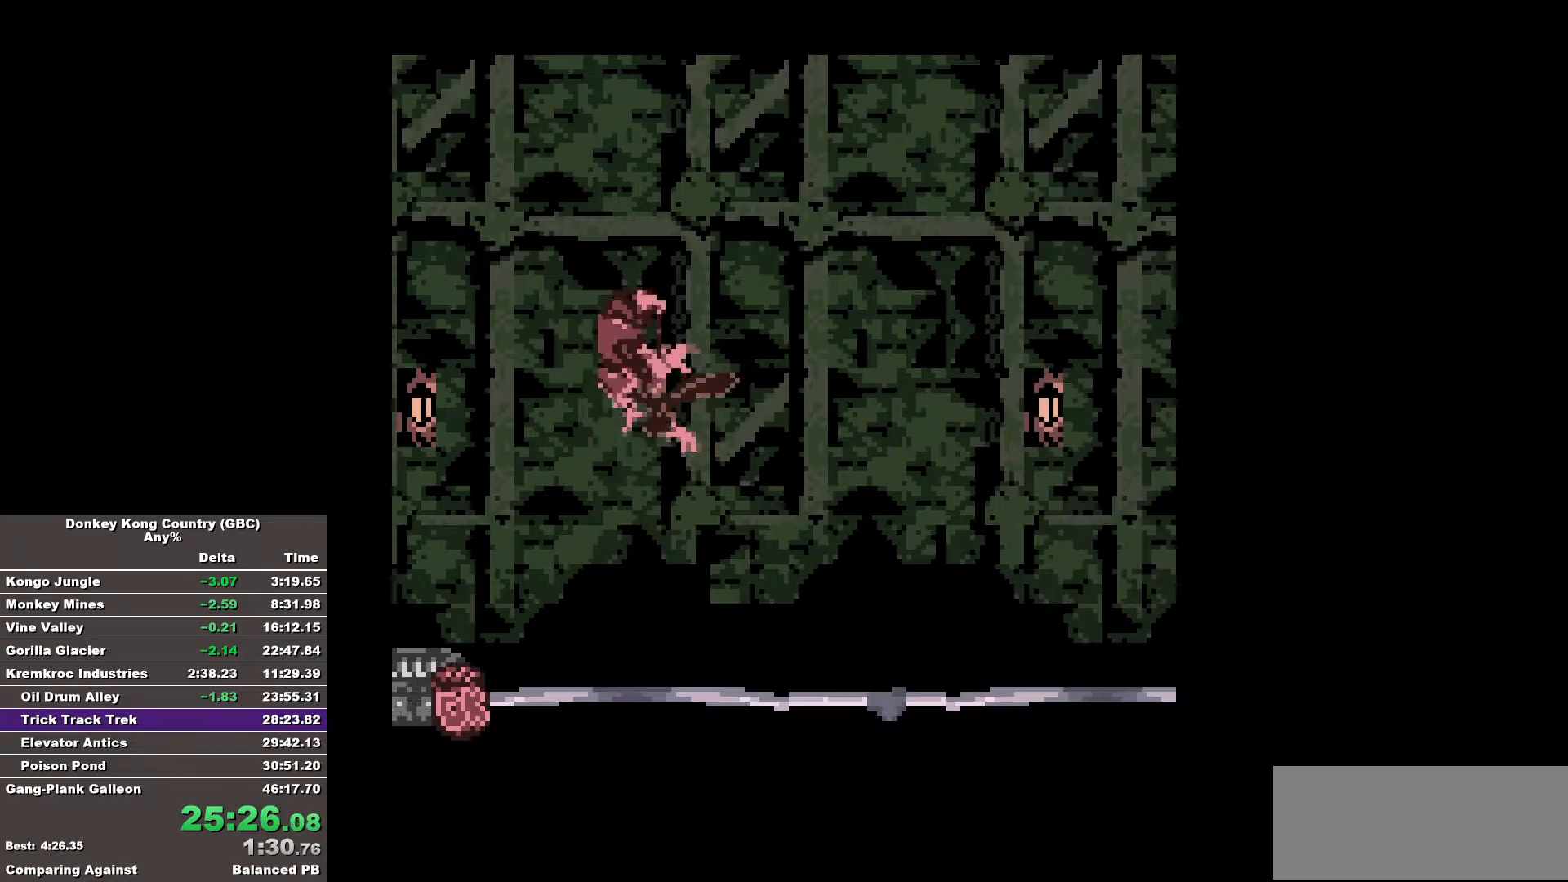
{"buttons": [], "events": [[317, "DPAD_LEFT", "up"]]}
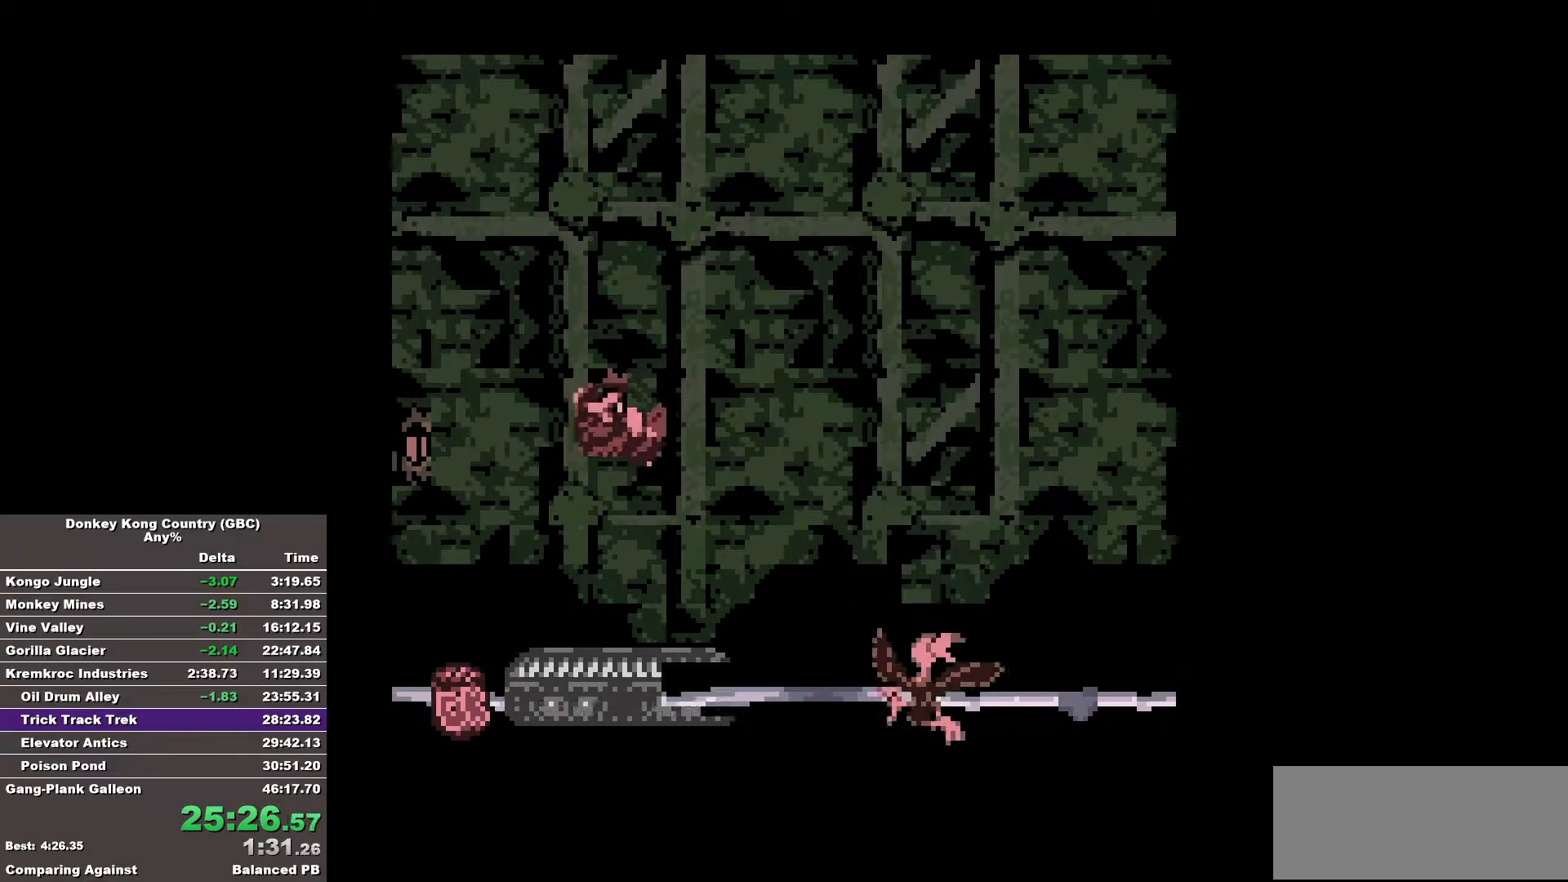
{"buttons": [], "events": [[433, "DPAD_RIGHT", "down"], [483, "DPAD_RIGHT", "up"]]}